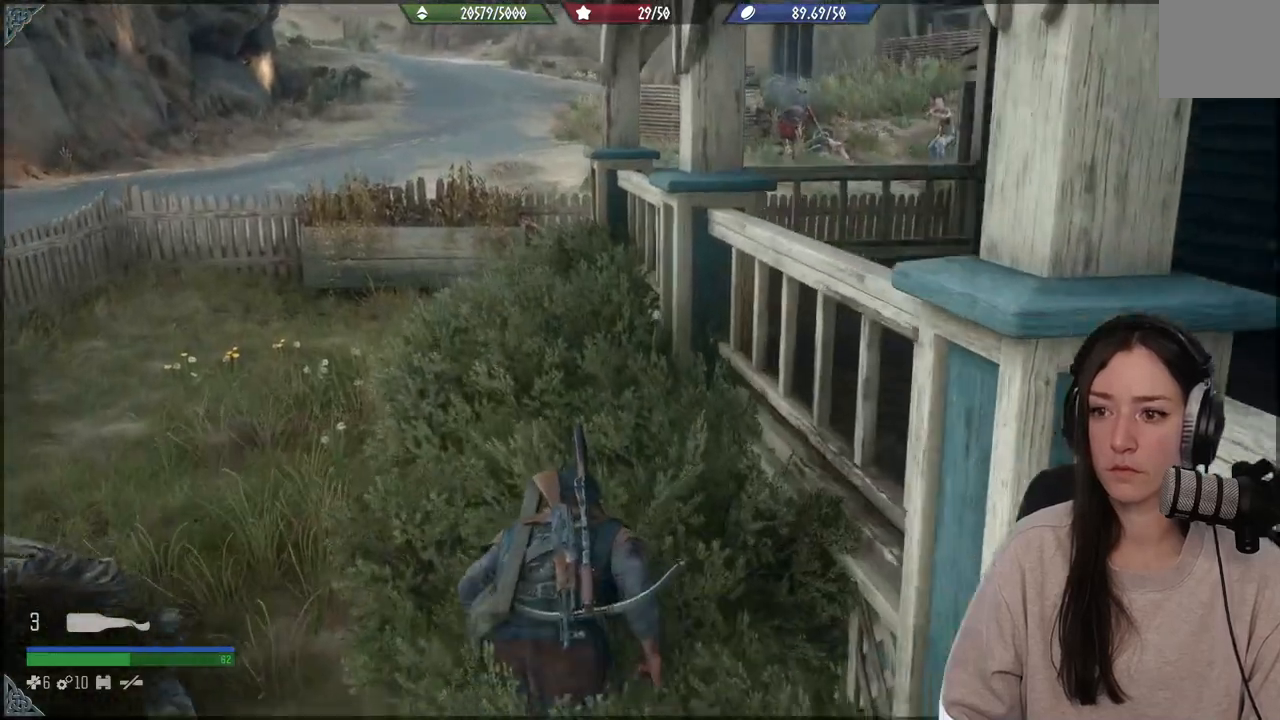
Gameplay with a controller (Xbox layout); each line is a JSON object with the inputs held at the frame after it. "events" lists button and stick changes between this image and that frame as [ms after this image, input, new state], when the widget could be followed in between. Not read: L3.
{"buttons": [], "left_stick": "up", "right_stick": "center", "events": [[83, "right_stick", "center"]]}
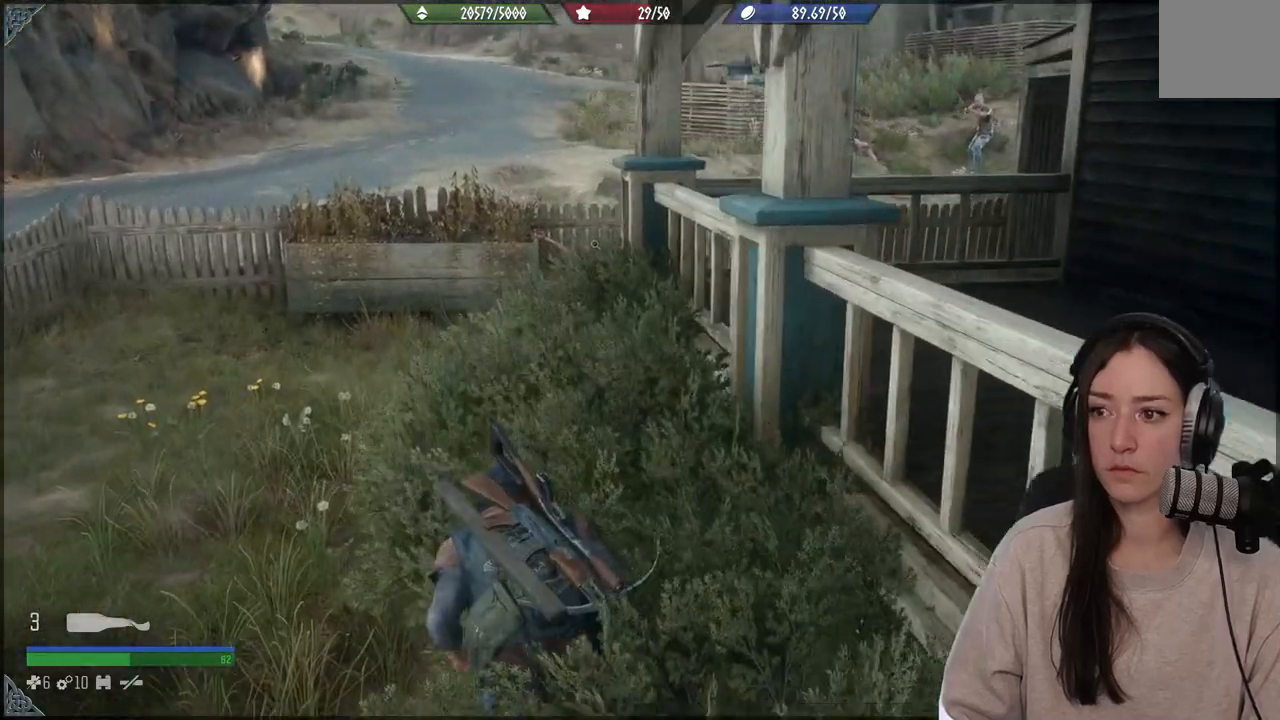
{"buttons": [], "left_stick": "up", "right_stick": "right", "events": [[400, "right_stick", "right"]]}
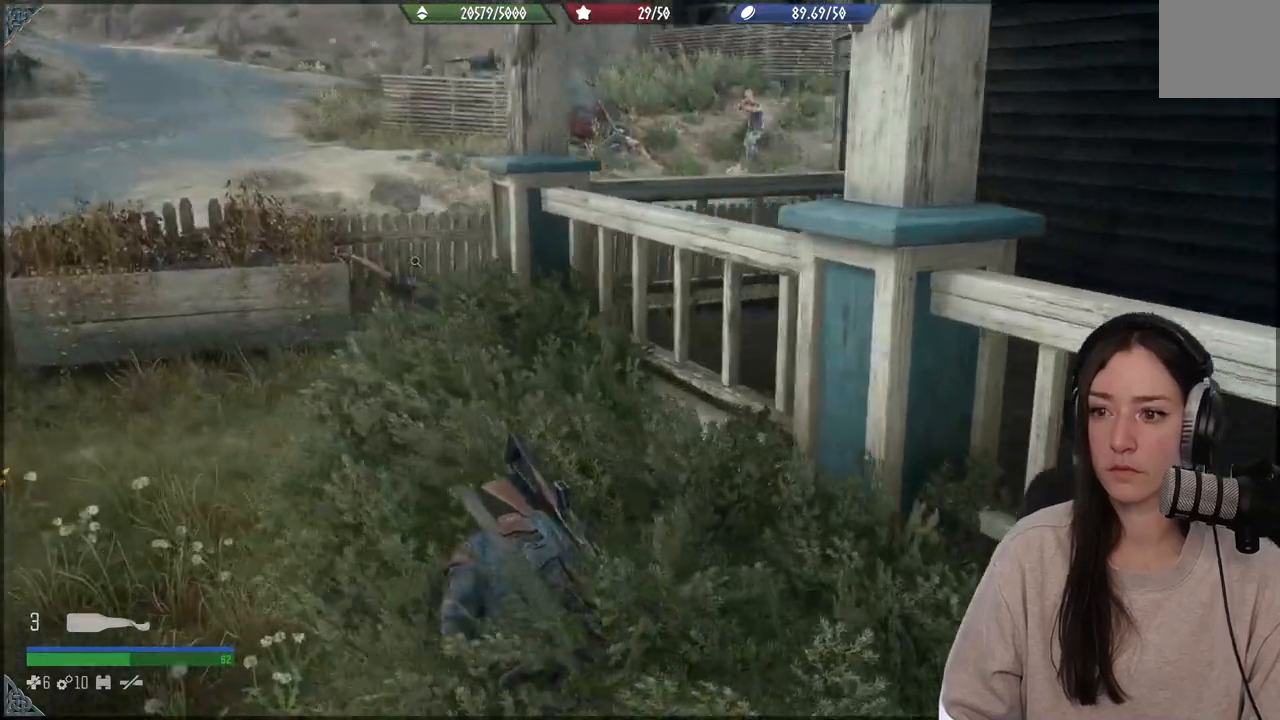
{"buttons": [], "left_stick": "up", "right_stick": "center", "events": [[100, "right_stick", "center"]]}
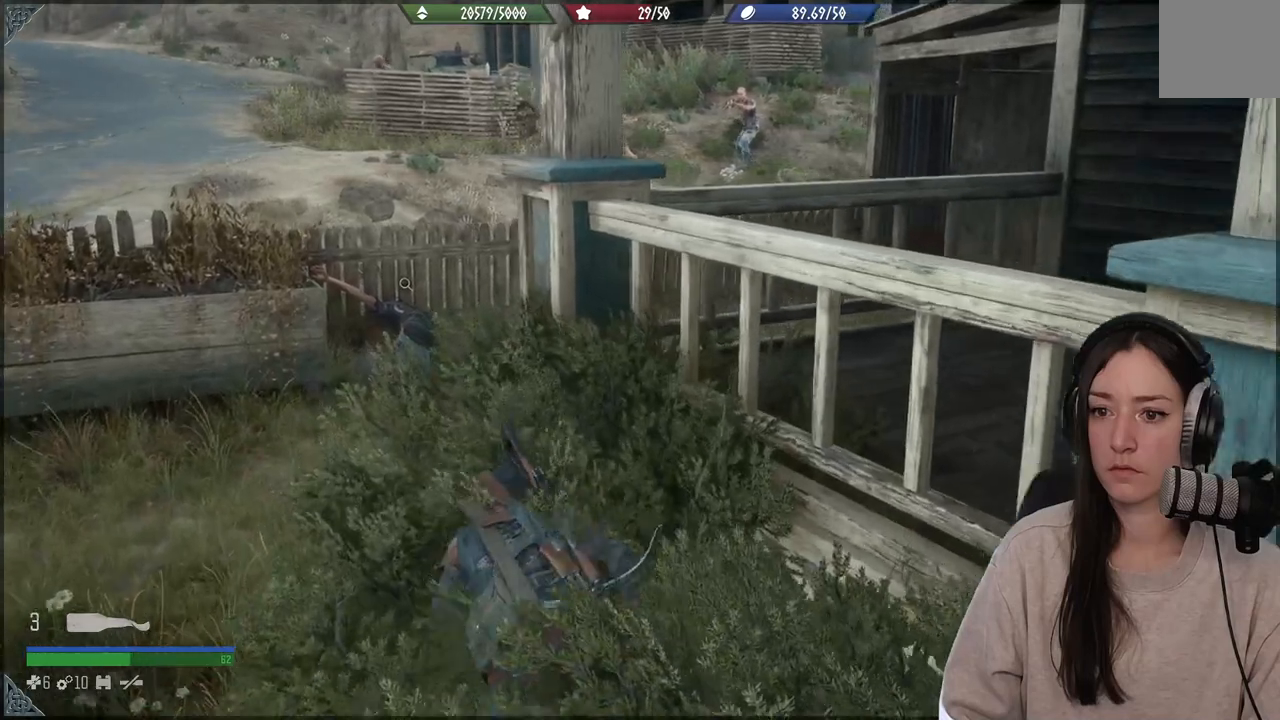
{"buttons": [], "left_stick": "up", "right_stick": "center", "events": []}
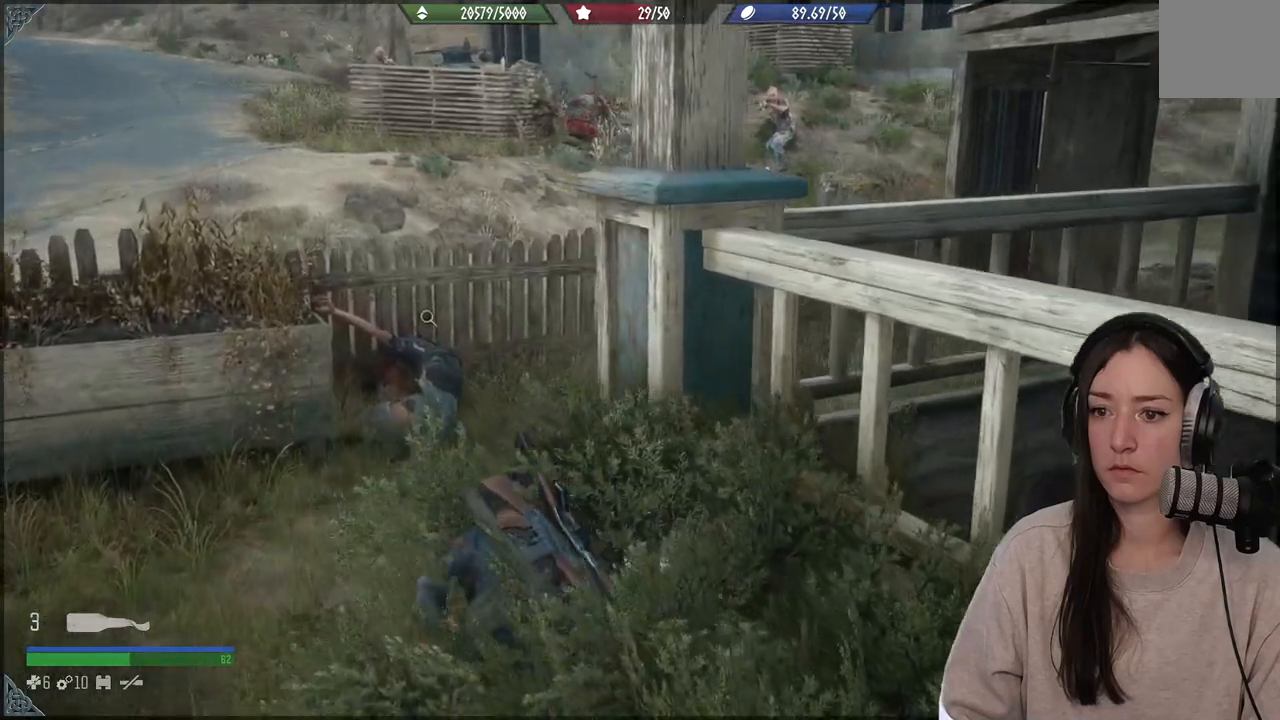
{"buttons": [], "left_stick": "up-left", "right_stick": "center", "events": [[167, "left_stick", "up-left"]]}
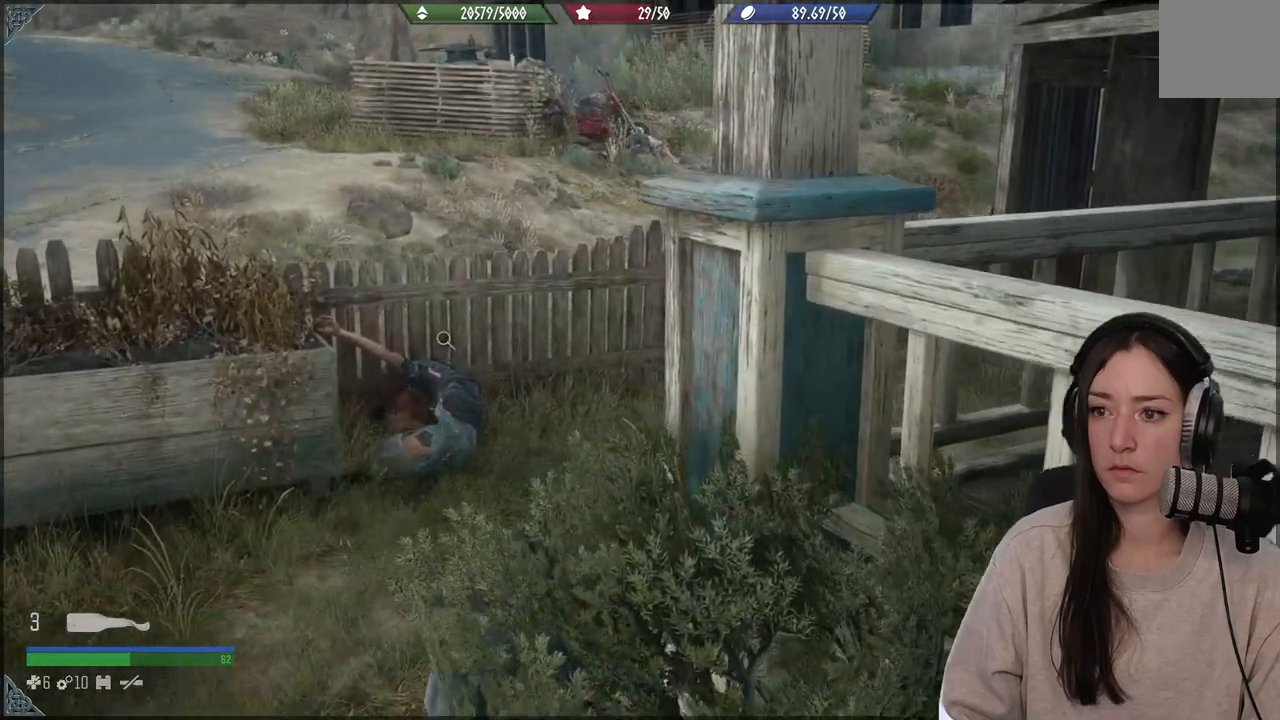
{"buttons": [], "left_stick": "up-left", "right_stick": "center", "events": []}
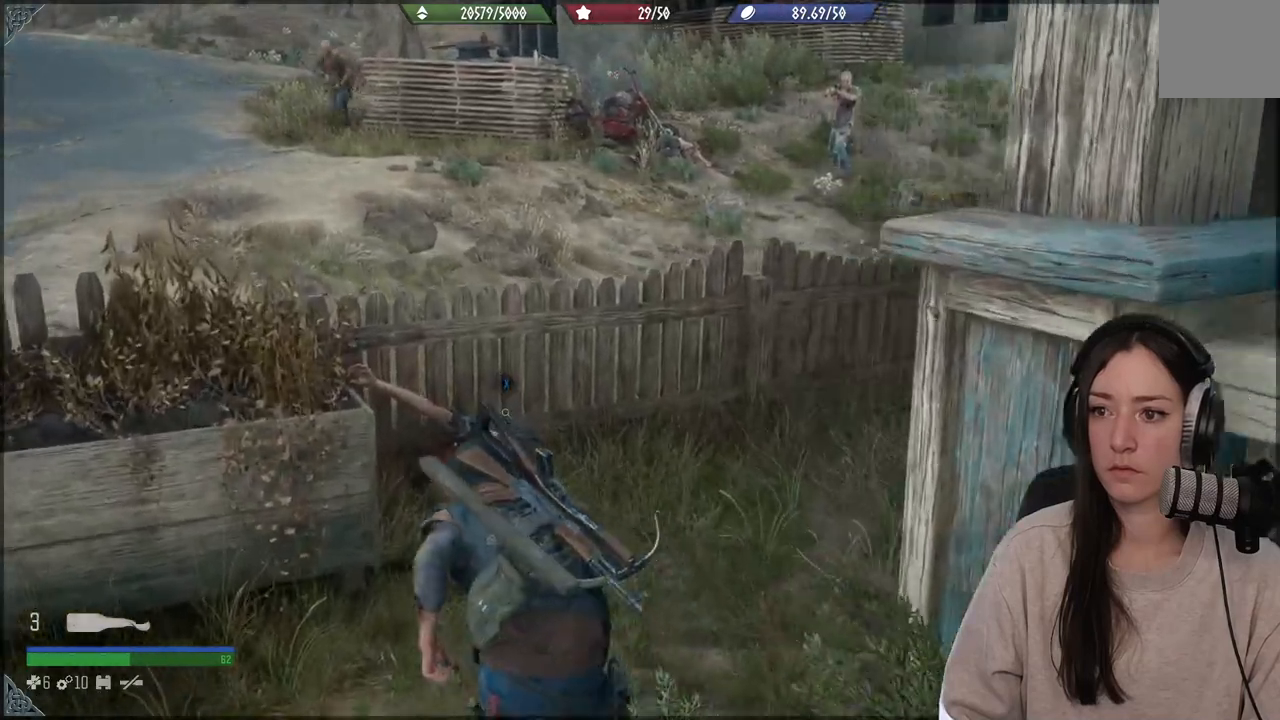
{"buttons": [], "left_stick": "up", "right_stick": "center", "events": [[67, "left_stick", "up"]]}
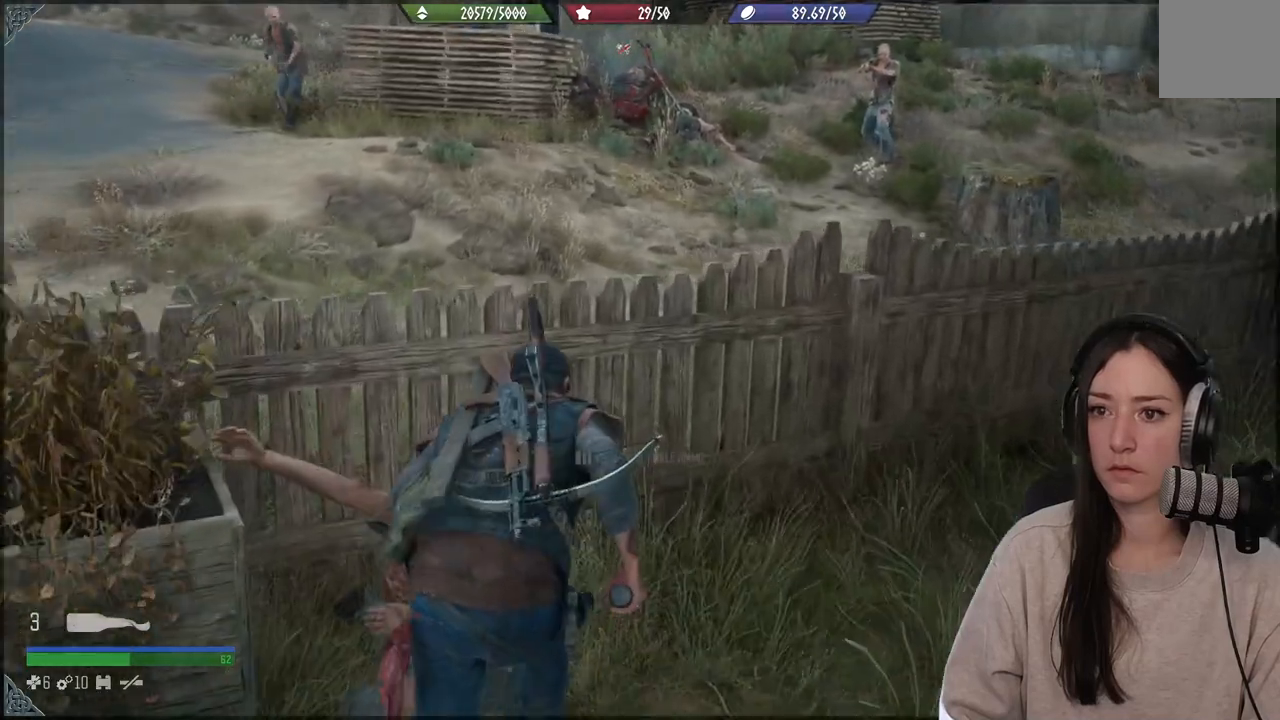
{"buttons": ["L2"], "left_stick": "up", "right_stick": "up-left", "events": [[167, "right_stick", "up"], [267, "right_stick", "up-left"], [483, "L2", "down"]]}
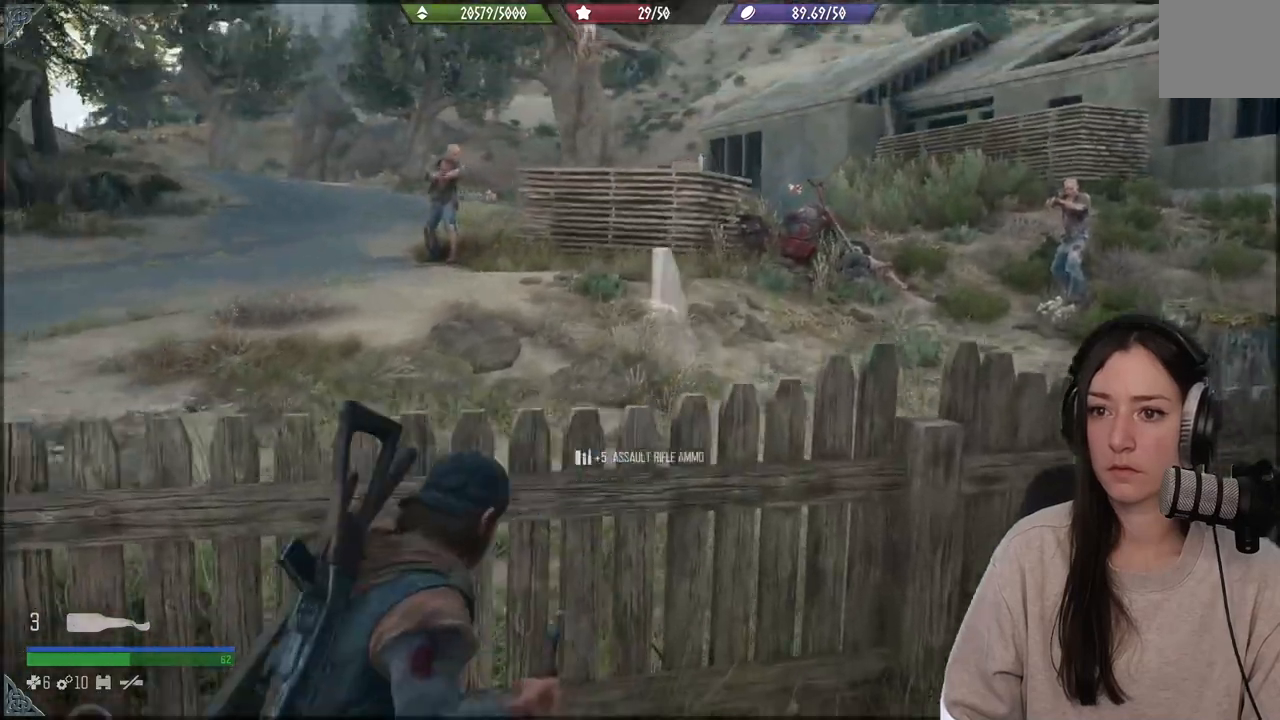
{"buttons": ["L2"], "left_stick": "center", "right_stick": "center", "events": [[350, "left_stick", "center"], [417, "right_stick", "center"]]}
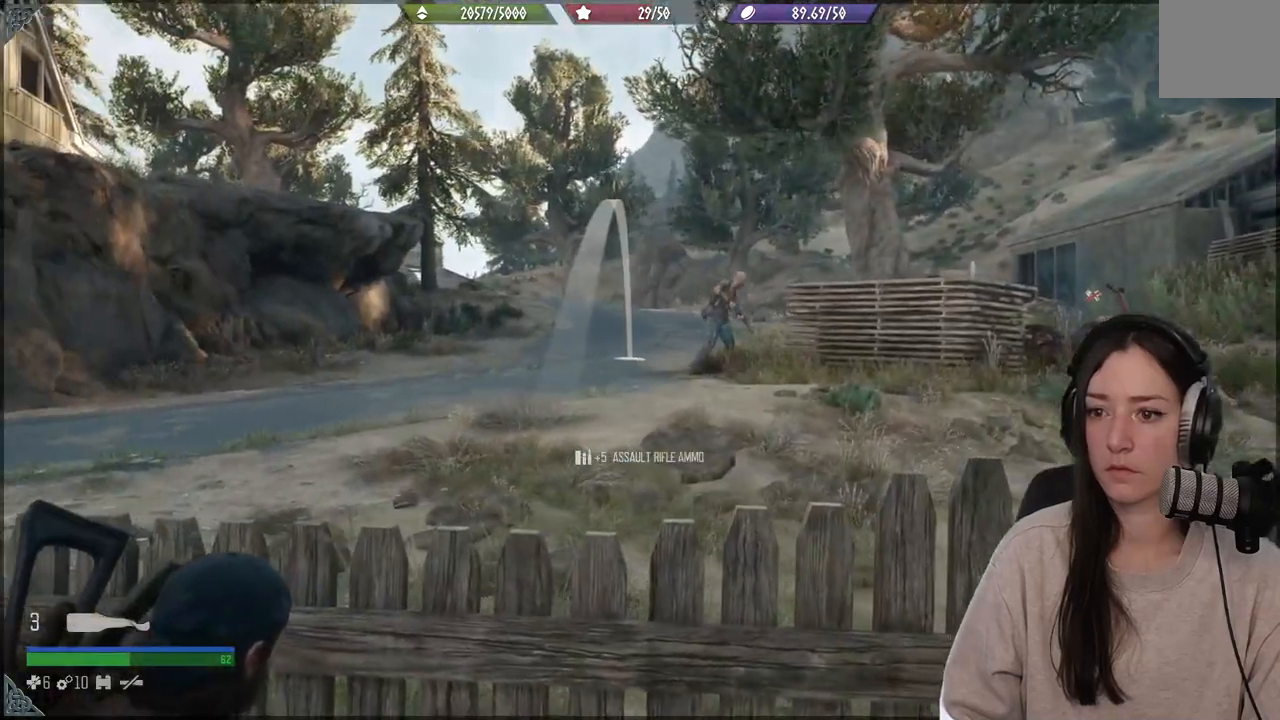
{"buttons": ["L2"], "left_stick": "center", "right_stick": "center", "events": [[50, "right_stick", "down"], [450, "right_stick", "center"]]}
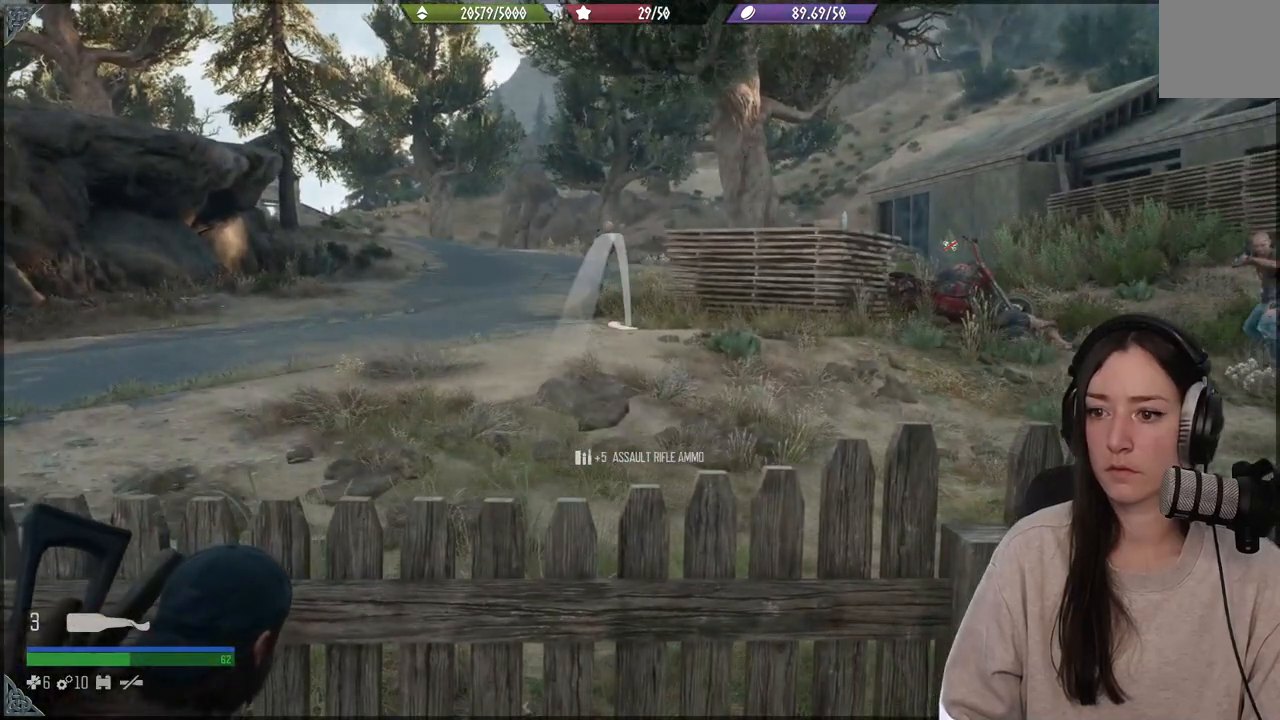
{"buttons": [], "left_stick": "center", "right_stick": "center", "events": [[17, "R2", "down"], [167, "R2", "up"], [267, "L2", "up"]]}
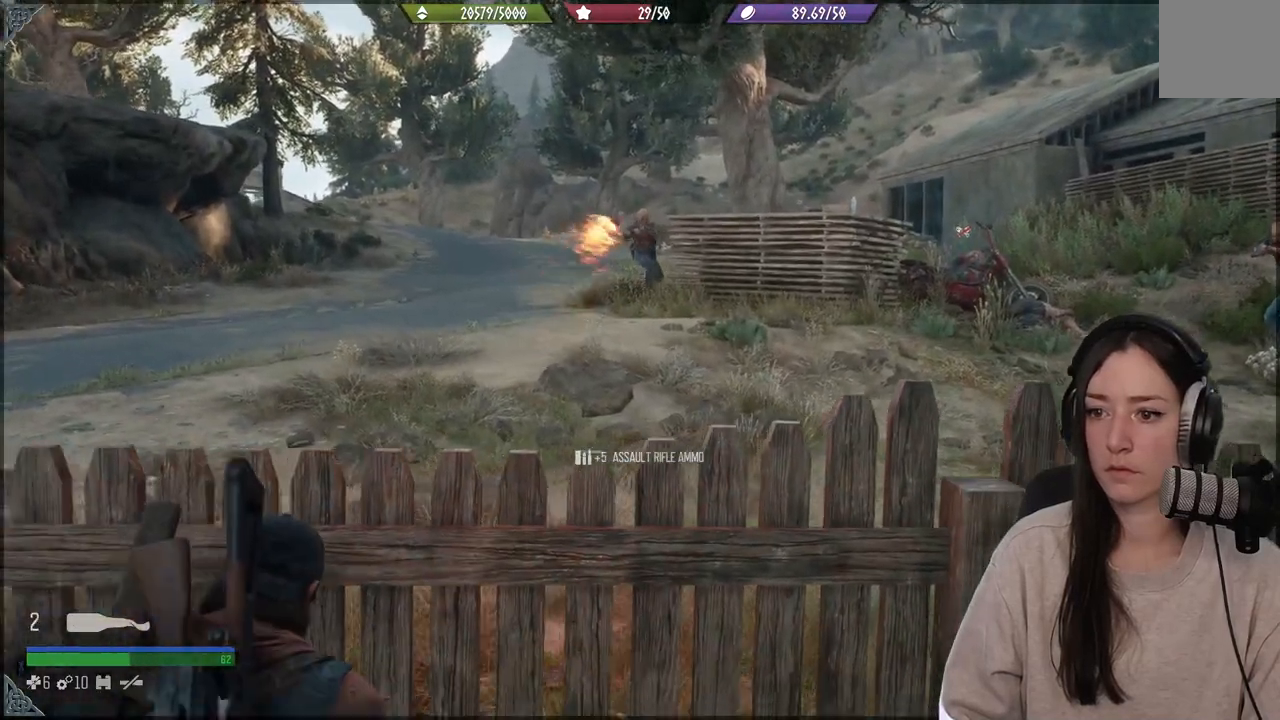
{"buttons": [], "left_stick": "center", "right_stick": "center", "events": []}
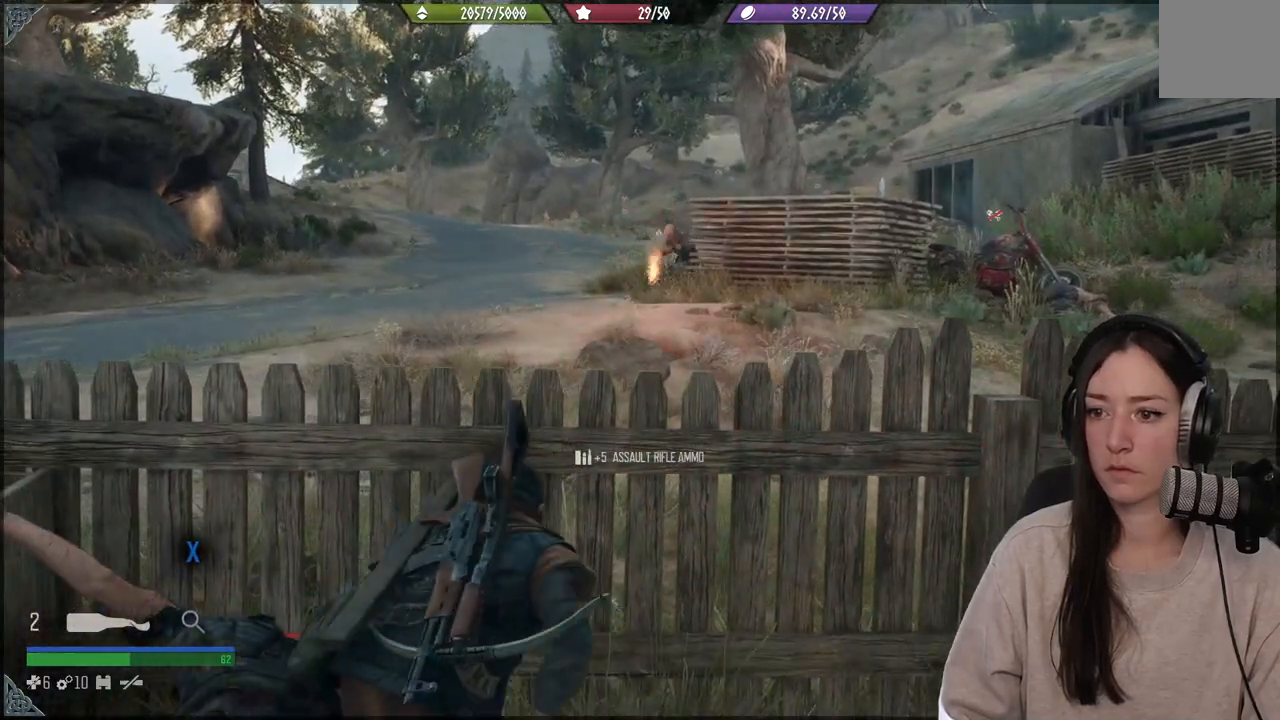
{"buttons": [], "left_stick": "center", "right_stick": "center", "events": []}
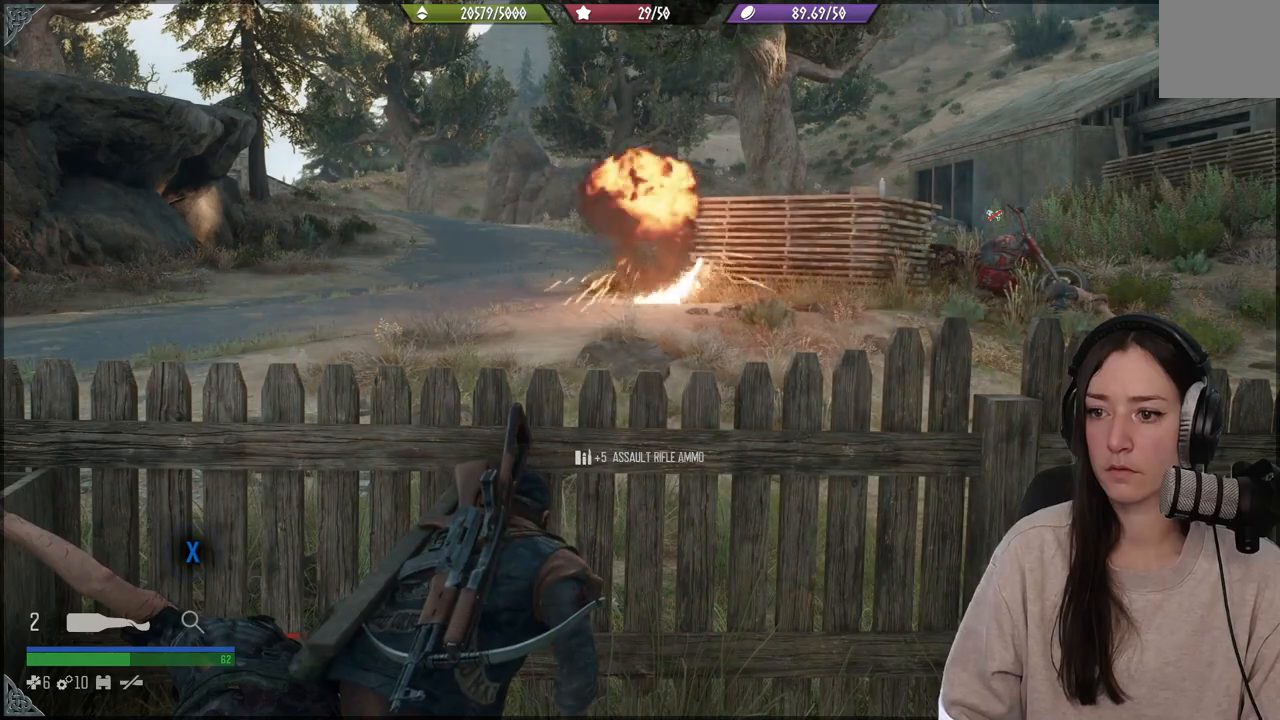
{"buttons": [], "left_stick": "center", "right_stick": "right", "events": [[283, "right_stick", "right"]]}
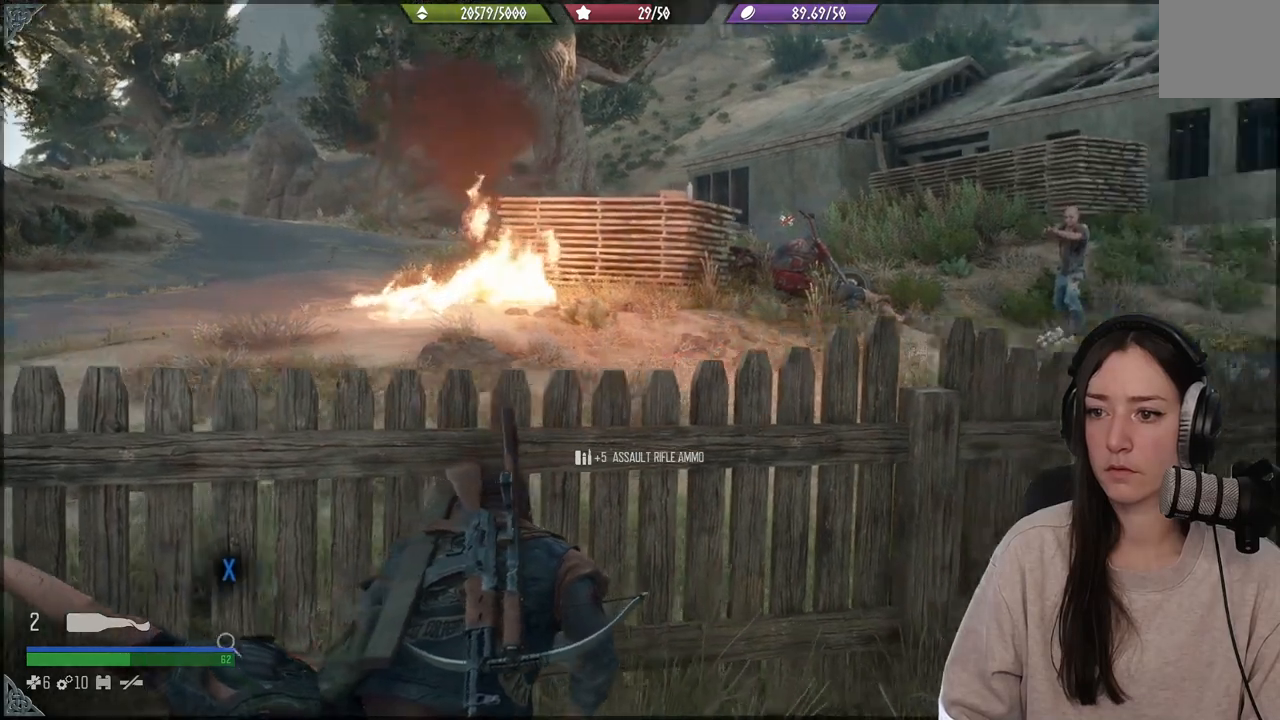
{"buttons": ["L1"], "left_stick": "center", "right_stick": "up-right", "events": [[133, "L1", "down"], [200, "right_stick", "center"], [417, "right_stick", "up-right"]]}
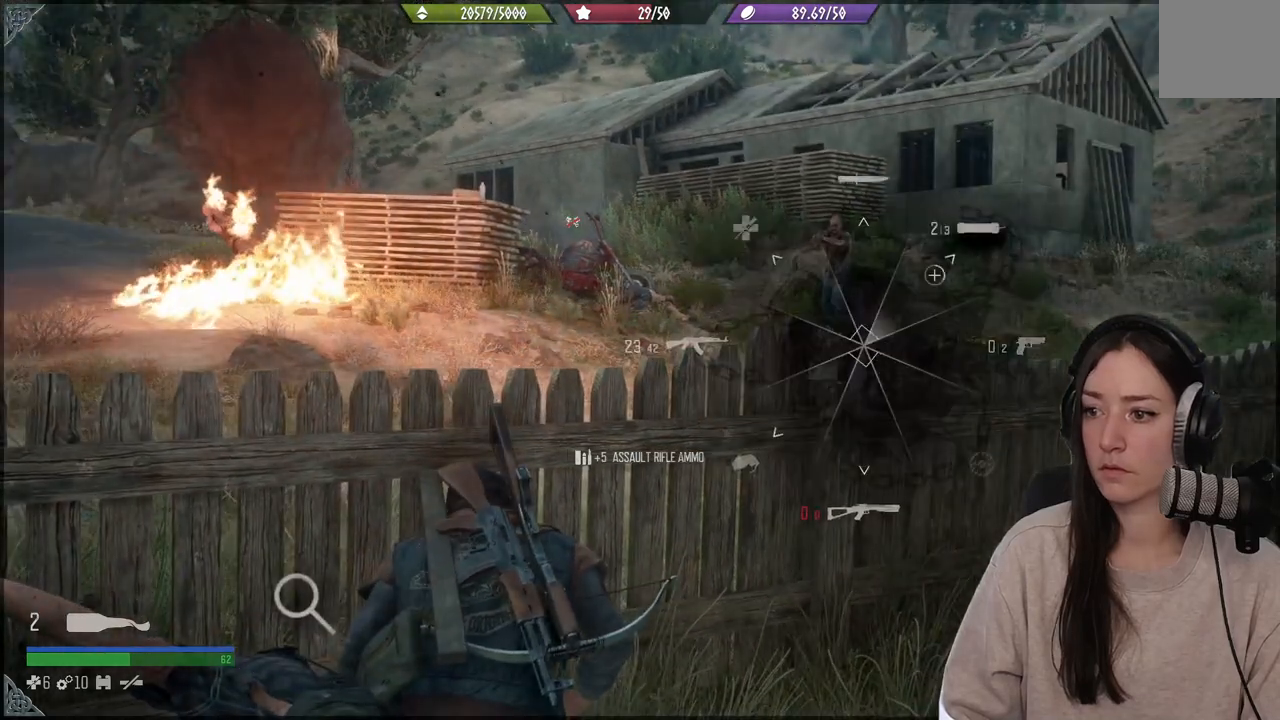
{"buttons": [], "left_stick": "center", "right_stick": "down", "events": [[433, "L1", "up"], [433, "right_stick", "down"]]}
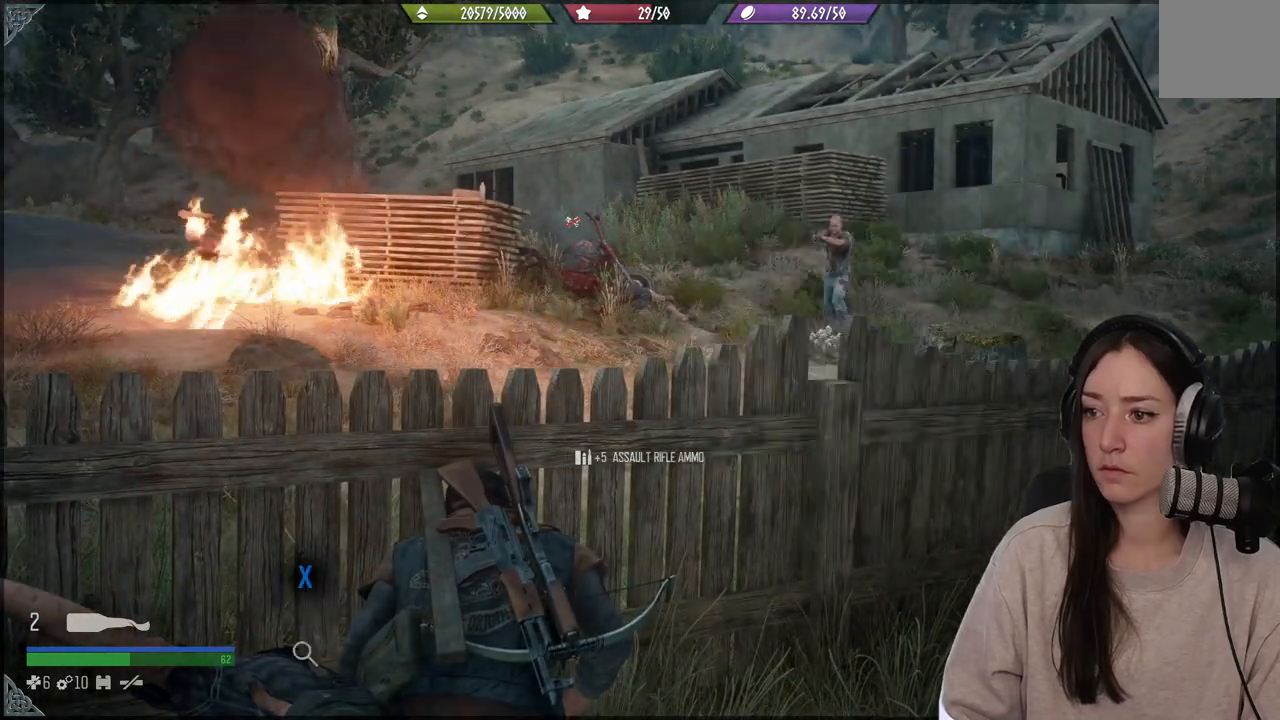
{"buttons": ["L2"], "left_stick": "center", "right_stick": "center", "events": [[17, "right_stick", "center"], [200, "right_stick", "up-right"], [367, "L2", "down"], [400, "right_stick", "center"]]}
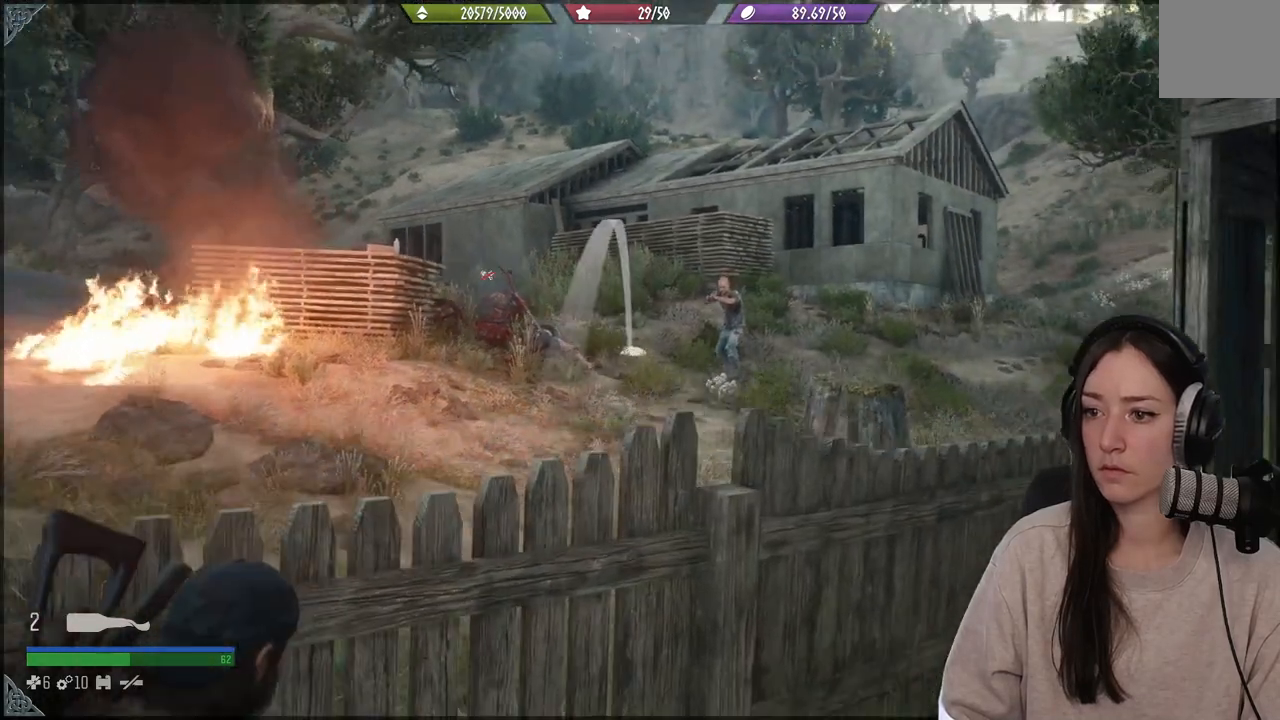
{"buttons": [], "left_stick": "center", "right_stick": "center", "events": [[217, "L2", "up"], [300, "right_stick", "down-right"], [400, "right_stick", "center"]]}
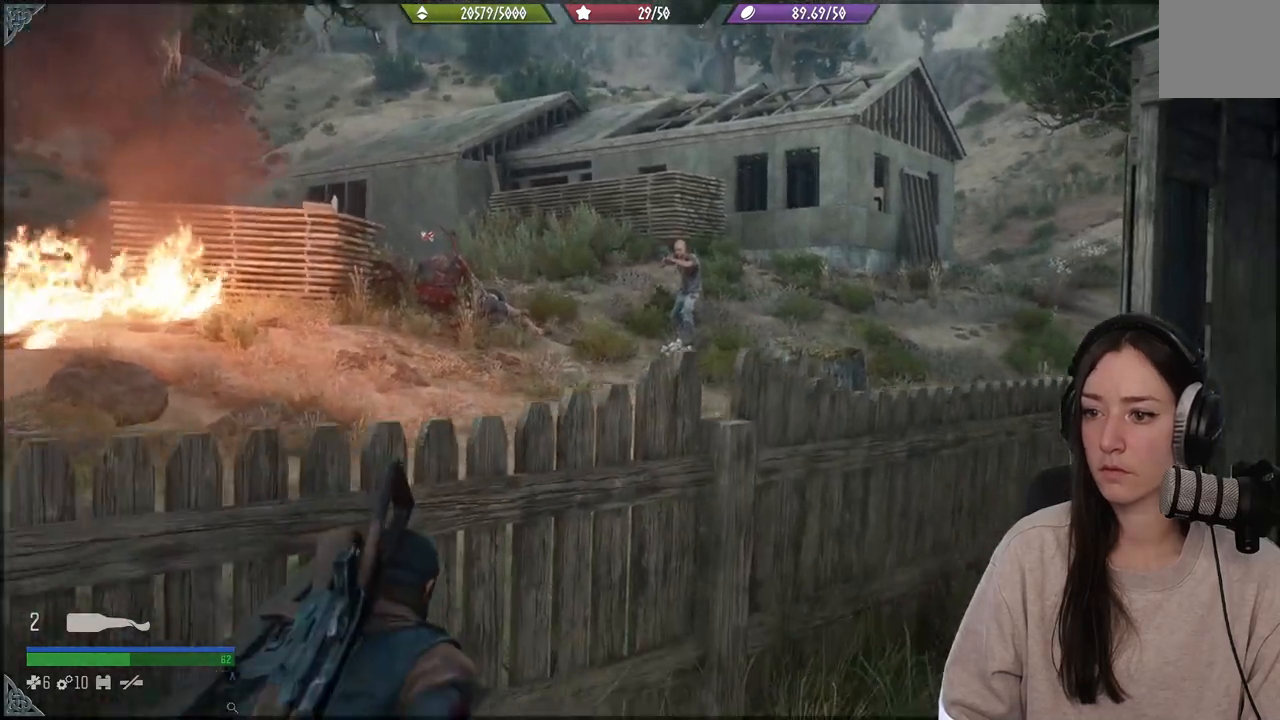
{"buttons": ["L1"], "left_stick": "center", "right_stick": "right", "events": [[117, "L1", "down"], [350, "right_stick", "right"]]}
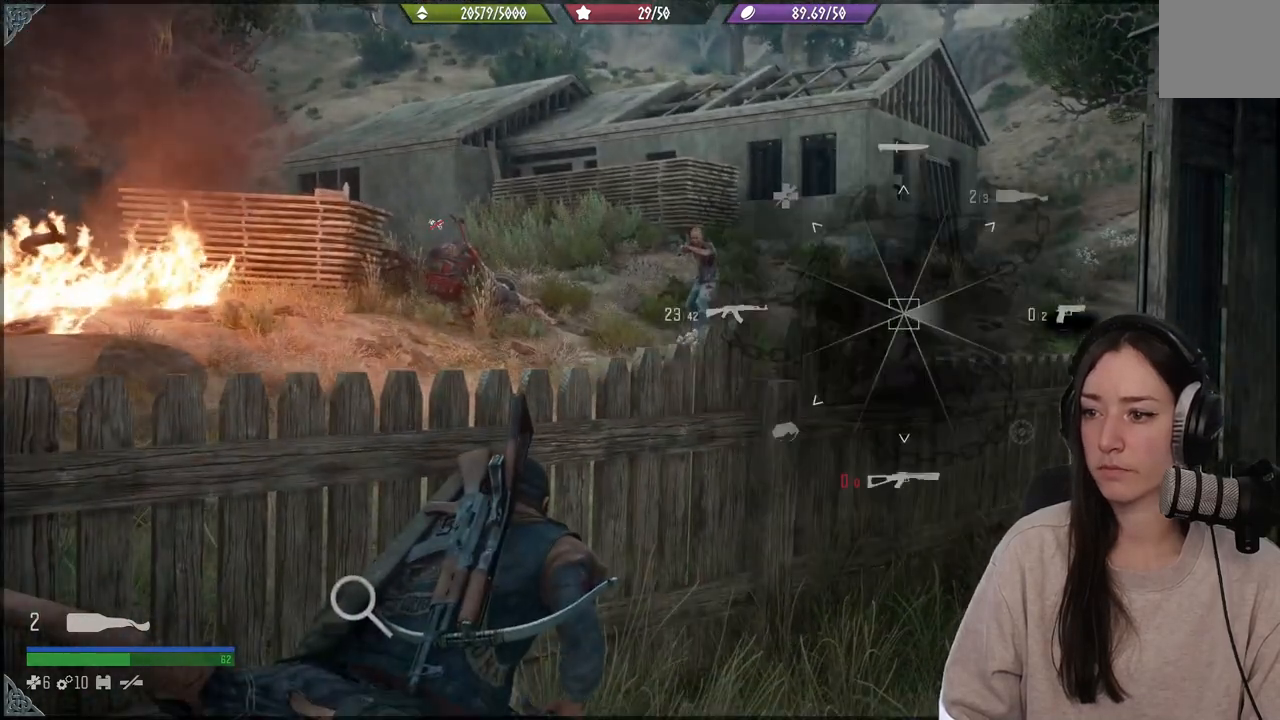
{"buttons": ["L1"], "left_stick": "center", "right_stick": "left", "events": [[300, "right_stick", "center"], [350, "right_stick", "left"]]}
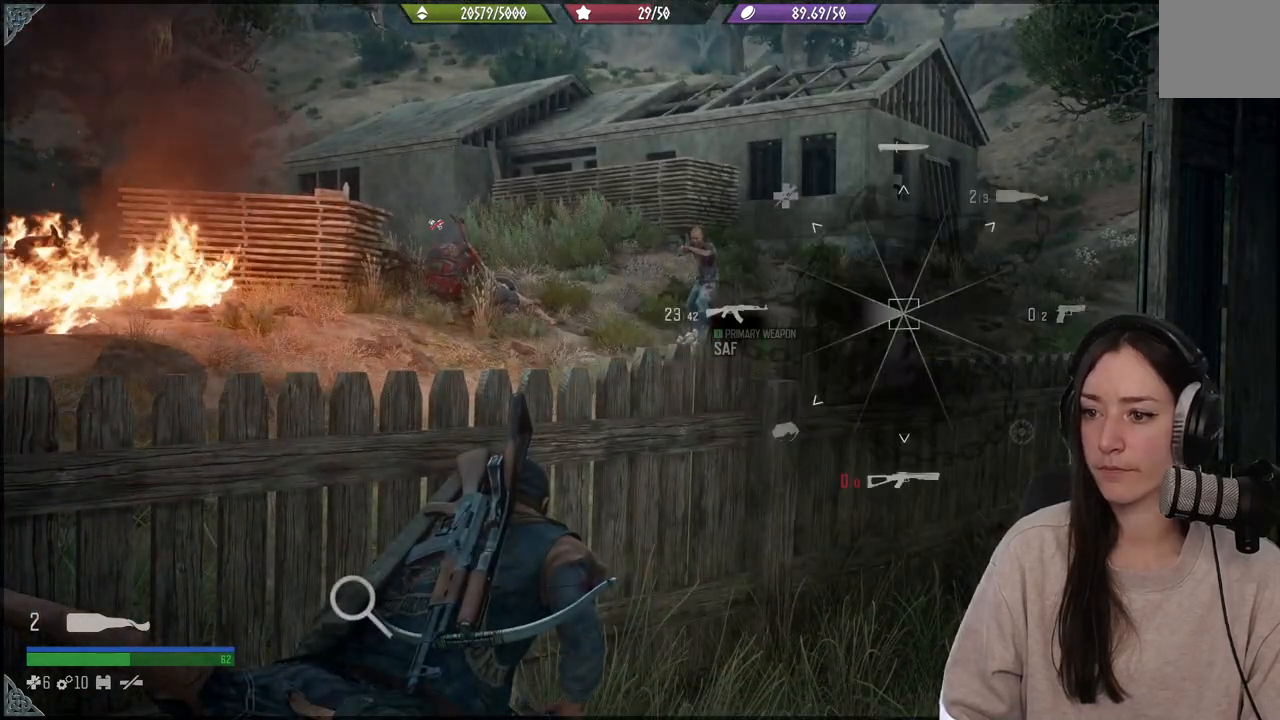
{"buttons": [], "left_stick": "center", "right_stick": "up", "events": [[150, "right_stick", "center"], [283, "L1", "up"], [500, "right_stick", "up"]]}
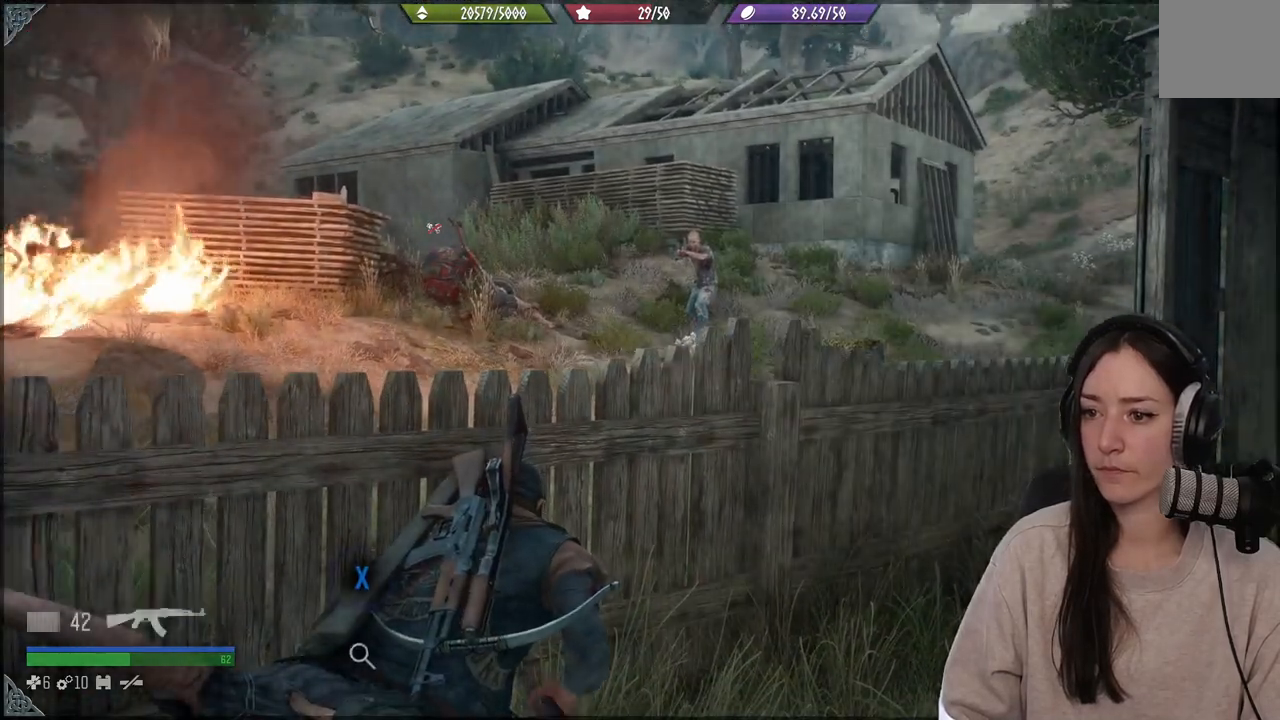
{"buttons": ["L2"], "left_stick": "center", "right_stick": "up", "events": [[183, "L2", "down"], [283, "right_stick", "center"], [450, "right_stick", "up"]]}
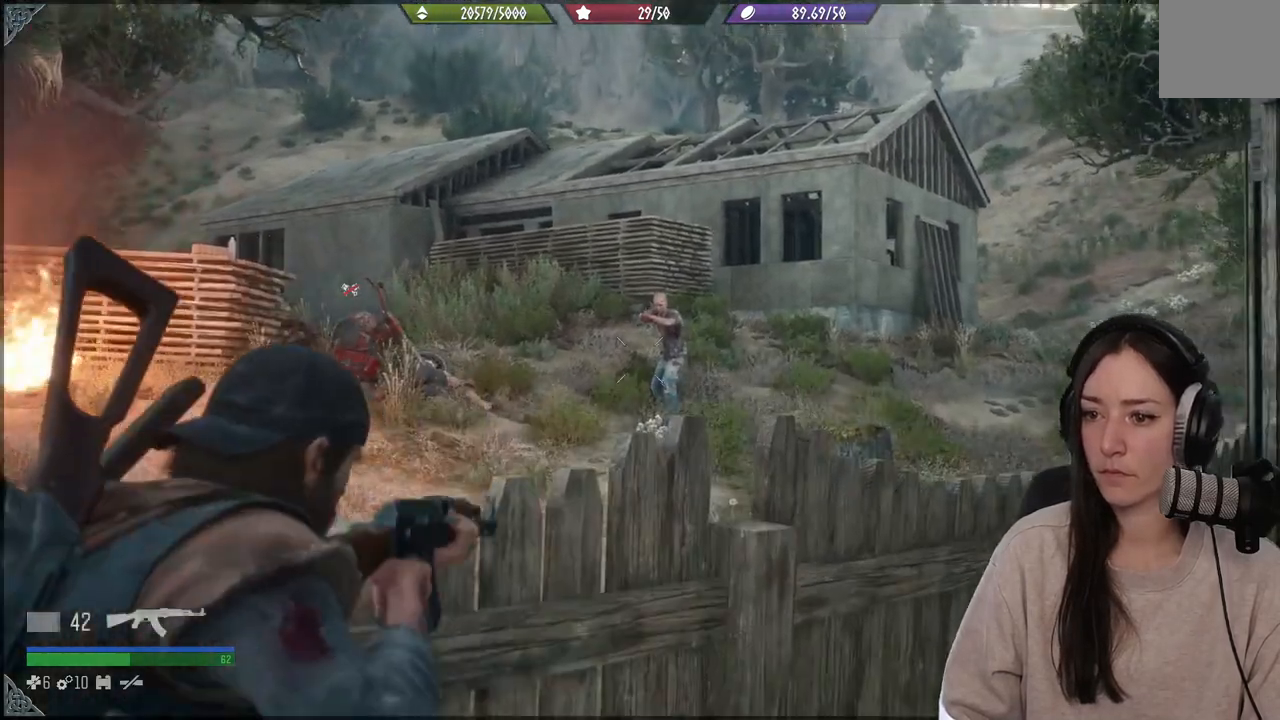
{"buttons": ["L2"], "left_stick": "center", "right_stick": "up"}
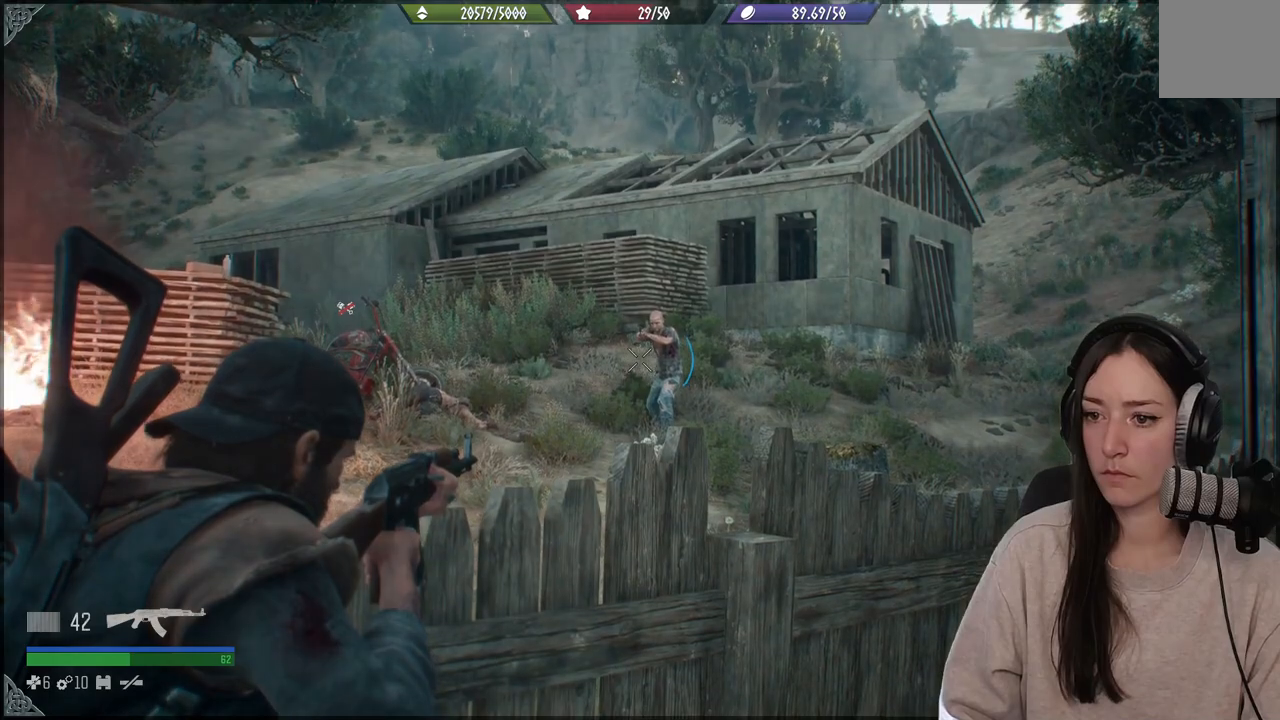
{"buttons": ["L2"], "left_stick": "center", "right_stick": "up", "events": []}
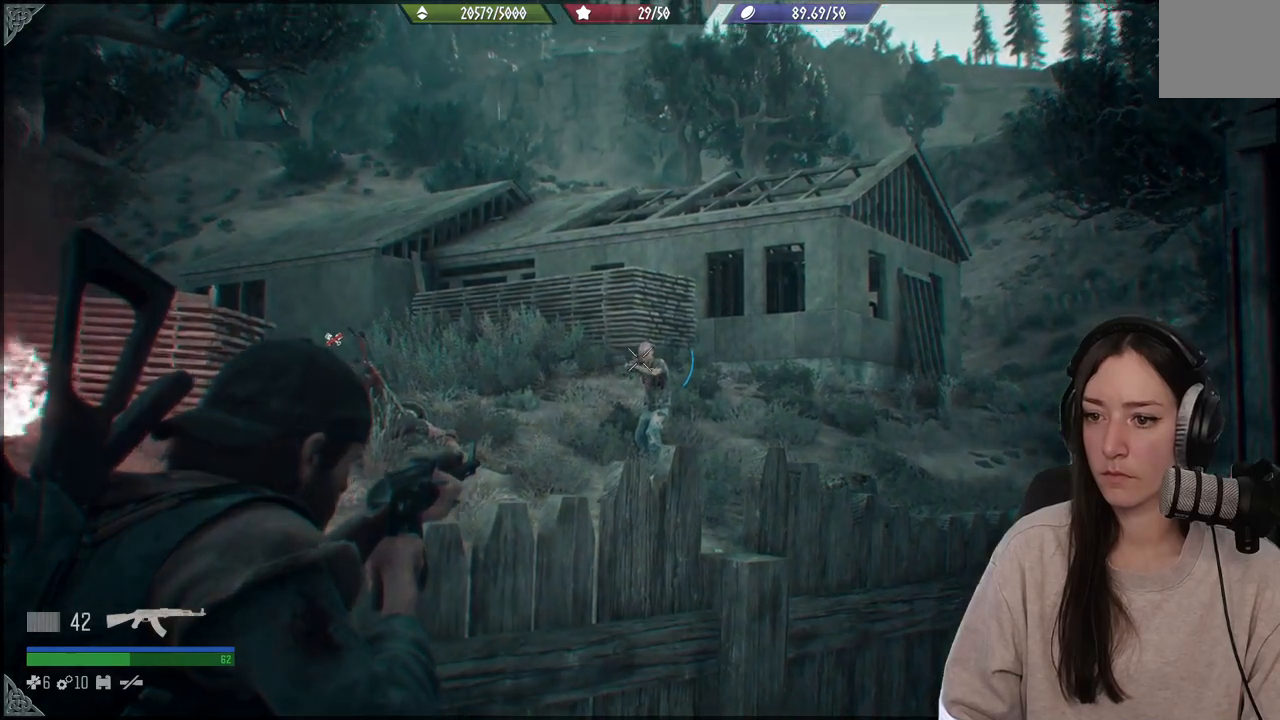
{"buttons": ["L2"], "left_stick": "center", "right_stick": "center", "events": [[267, "R2", "down"], [333, "right_stick", "center"], [367, "R2", "up"]]}
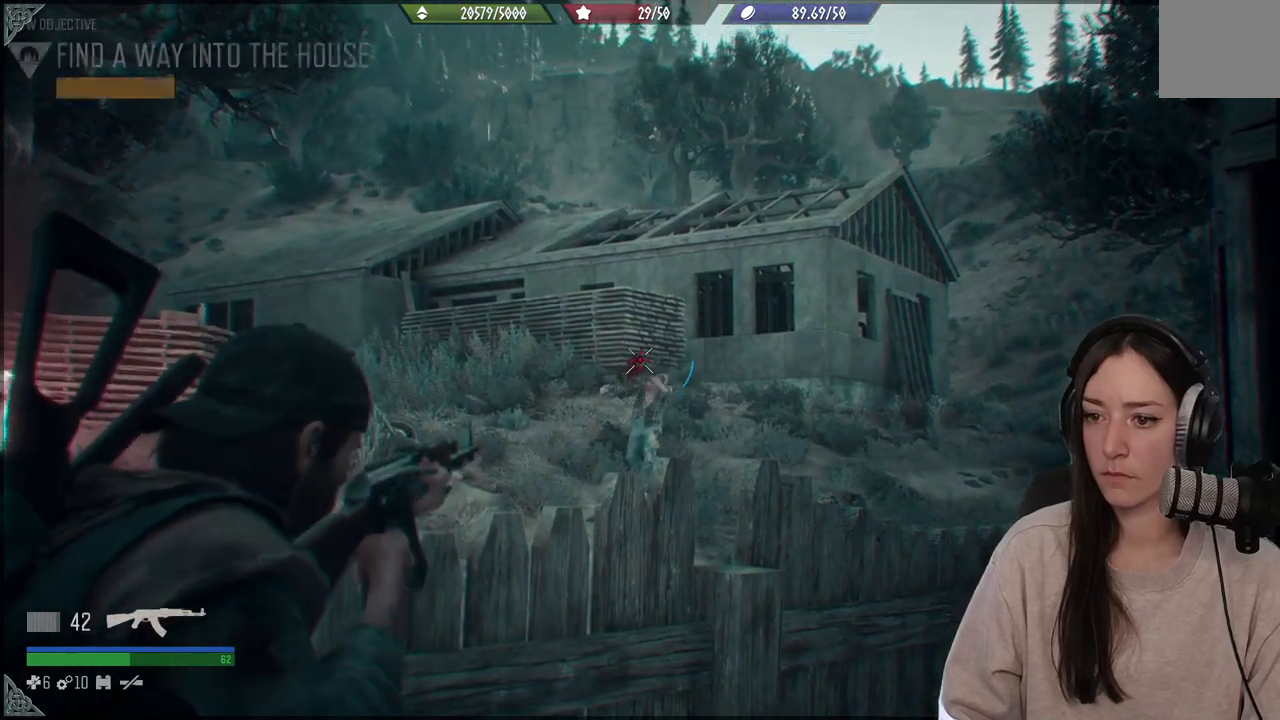
{"buttons": [], "left_stick": "center", "right_stick": "down-left", "events": [[233, "L2", "up"], [367, "right_stick", "down-left"]]}
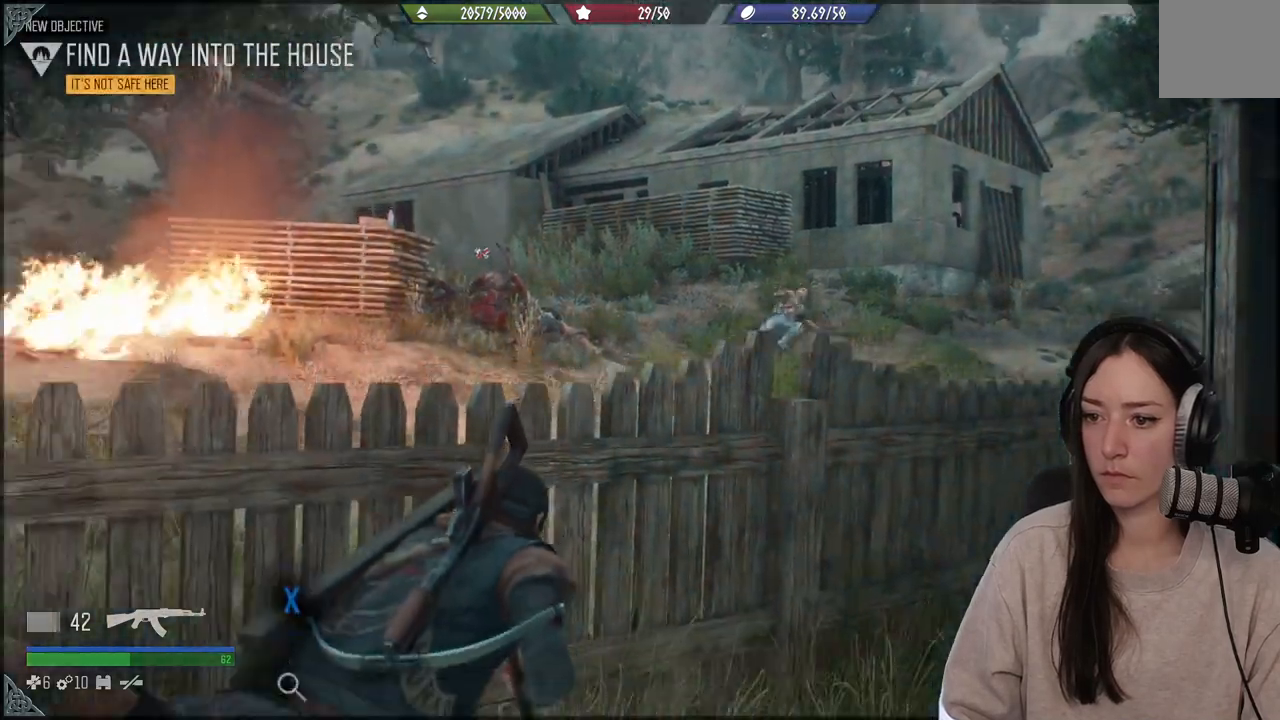
{"buttons": [], "left_stick": "center", "right_stick": "left", "events": [[83, "right_stick", "center"], [367, "right_stick", "left"]]}
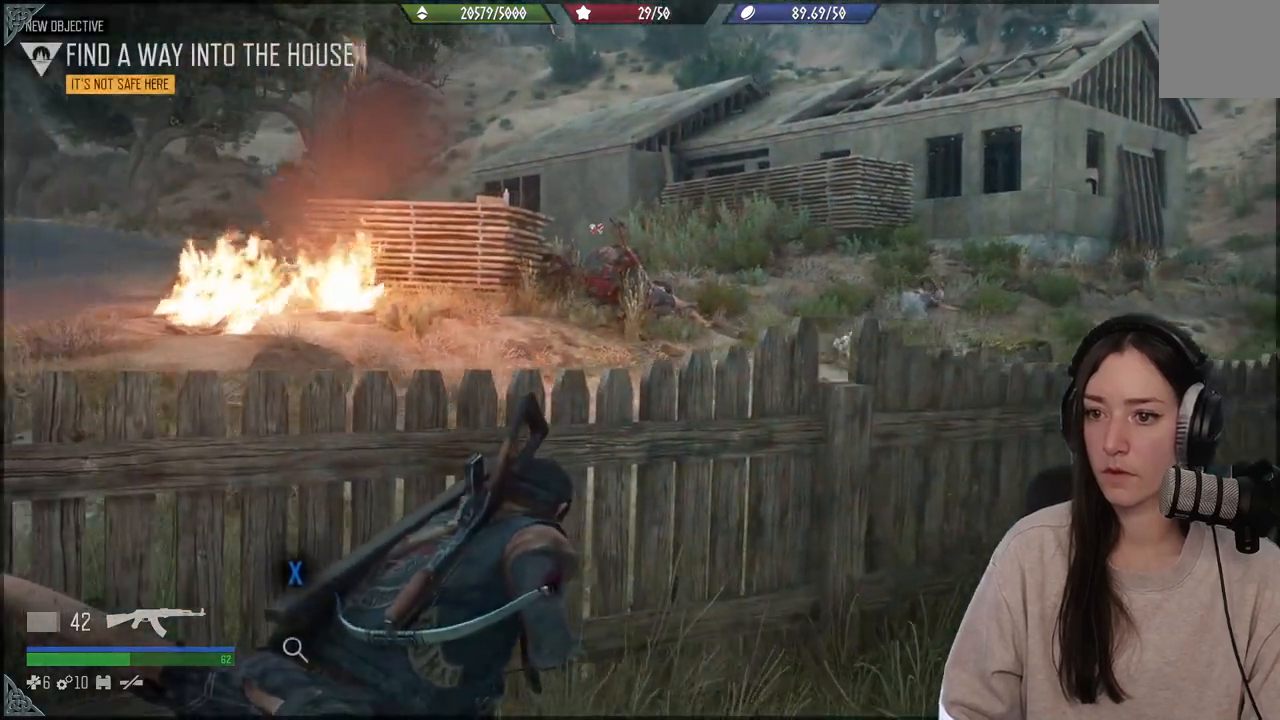
{"buttons": [], "left_stick": "center", "right_stick": "left", "events": []}
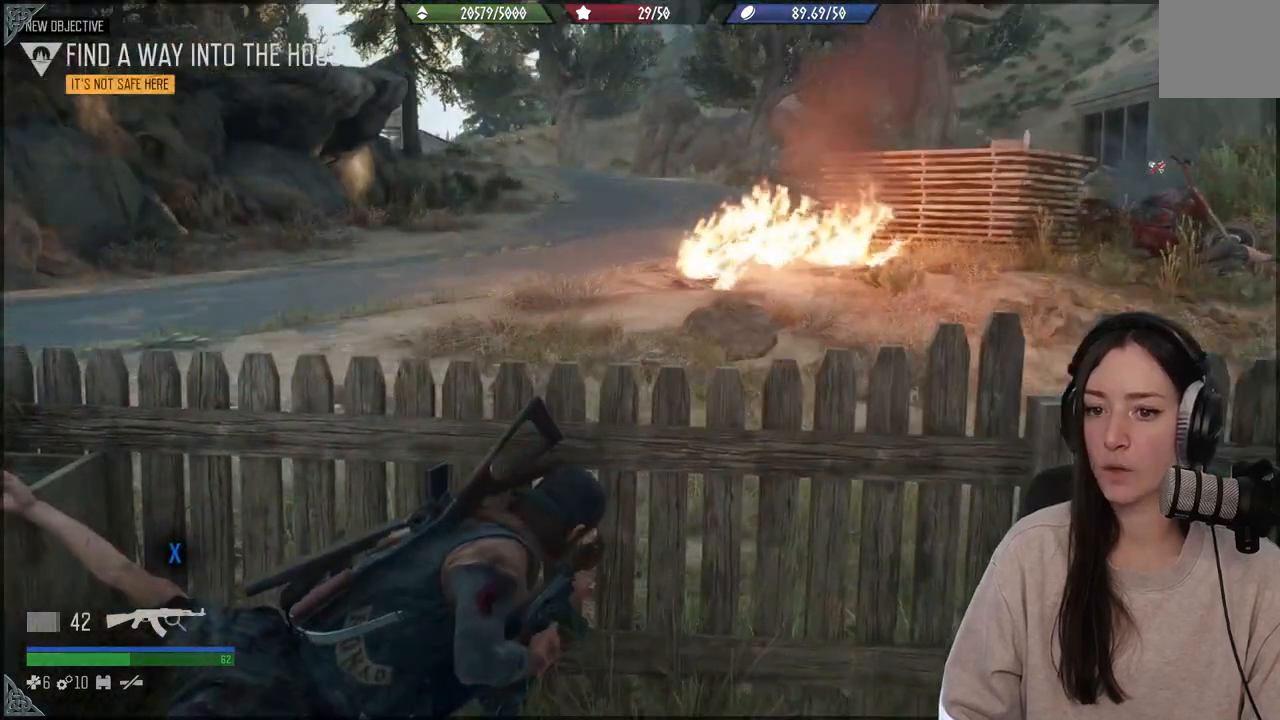
{"buttons": ["X"], "left_stick": "center", "right_stick": "center", "events": [[267, "right_stick", "center"], [283, "X", "down"]]}